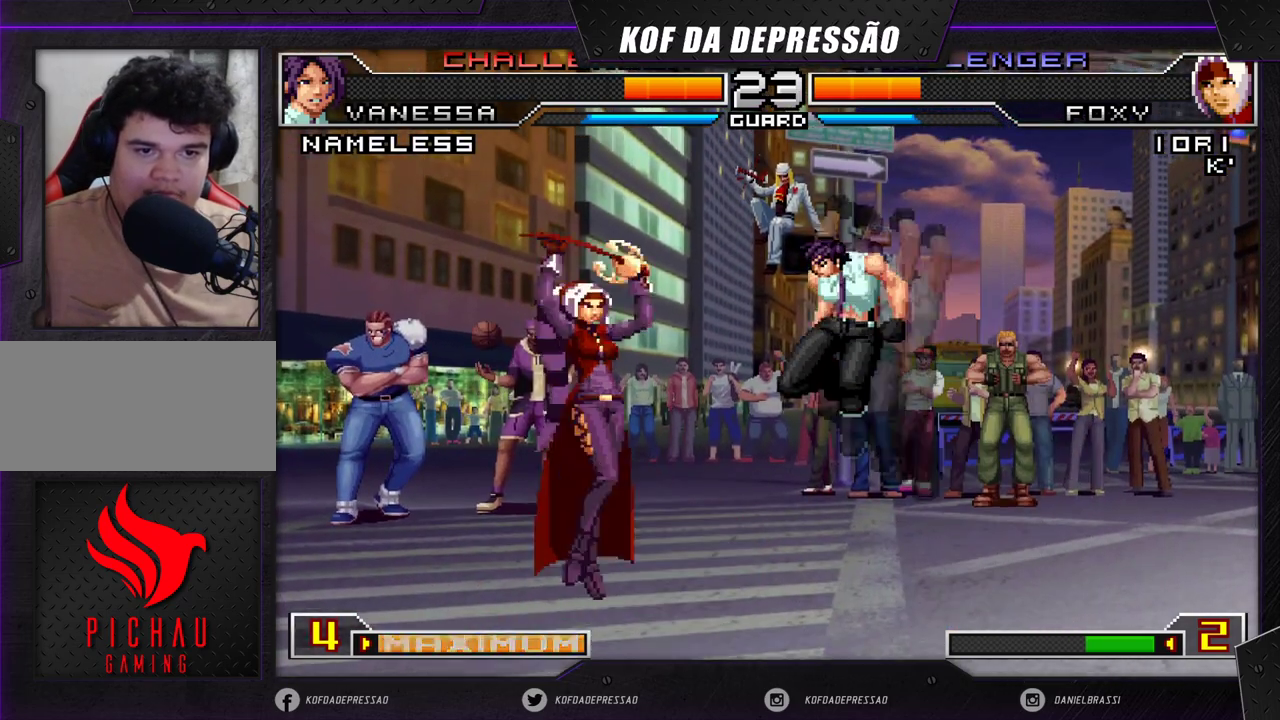
Gameplay with a controller (arcade stick); each line is a JSON object with the inputs held at the frame after it. "events" lists button and stick changes between this image and that frame as [ms after this image, input, new state], when the widget could be followed in between. Not read: L3 R3 SQUARE TRIANGLE.
{"buttons": [], "left_stick": "center", "events": [[17, "left_stick", "left"], [117, "left_stick", "center"], [133, "CROSS", "down"], [133, "R1", "down"], [250, "CROSS", "up"], [250, "R1", "up"]]}
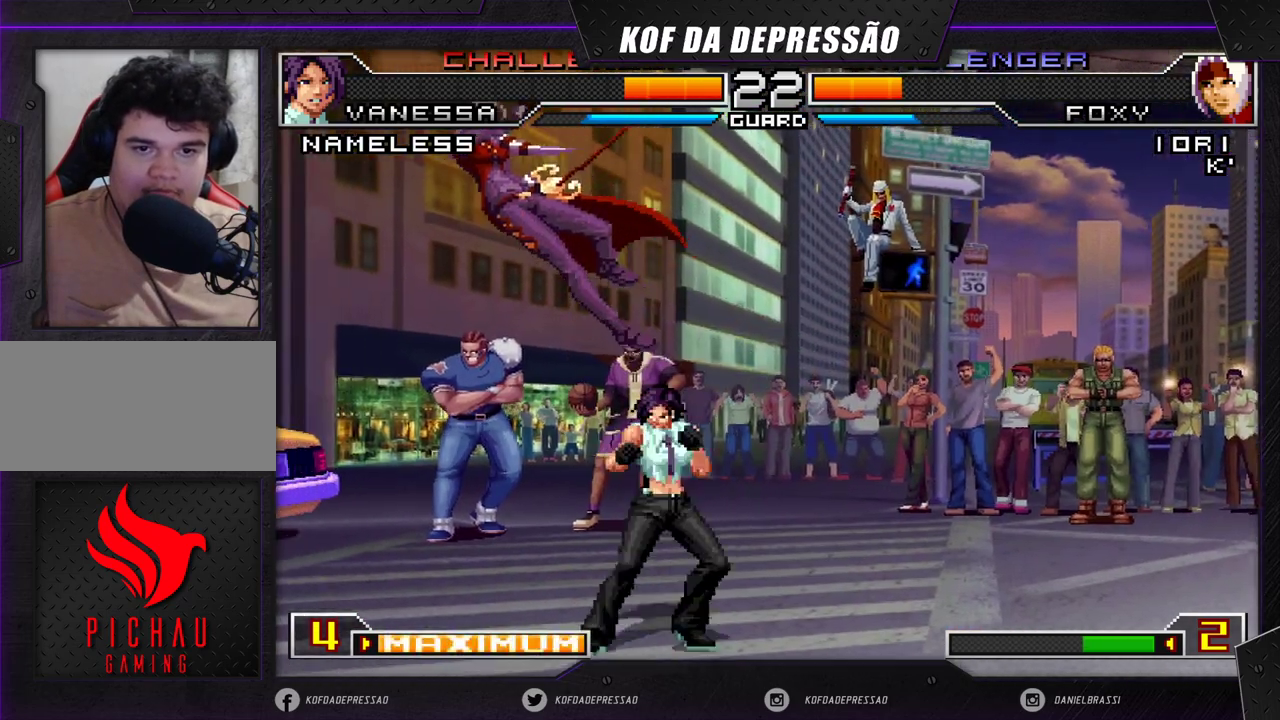
{"buttons": [], "left_stick": "down-left", "events": [[400, "left_stick", "down-left"]]}
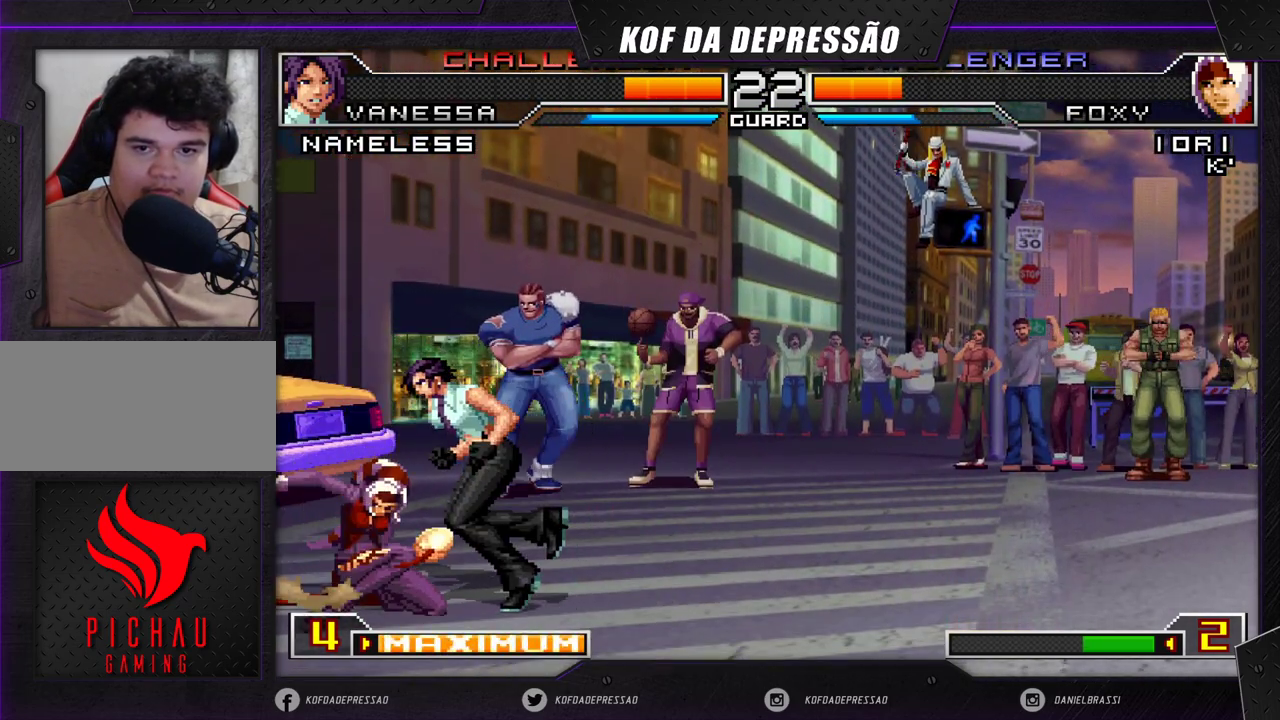
{"buttons": [], "left_stick": "down-left", "events": []}
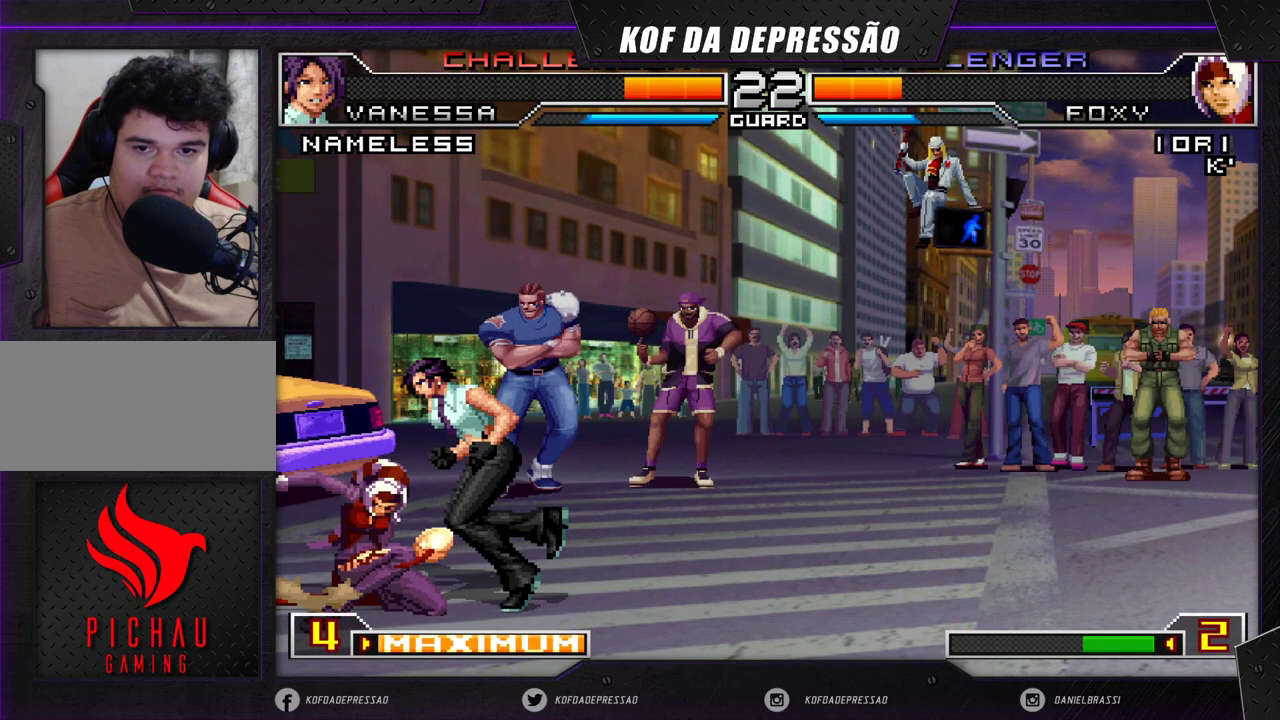
{"buttons": [], "left_stick": "center", "events": [[183, "left_stick", "center"]]}
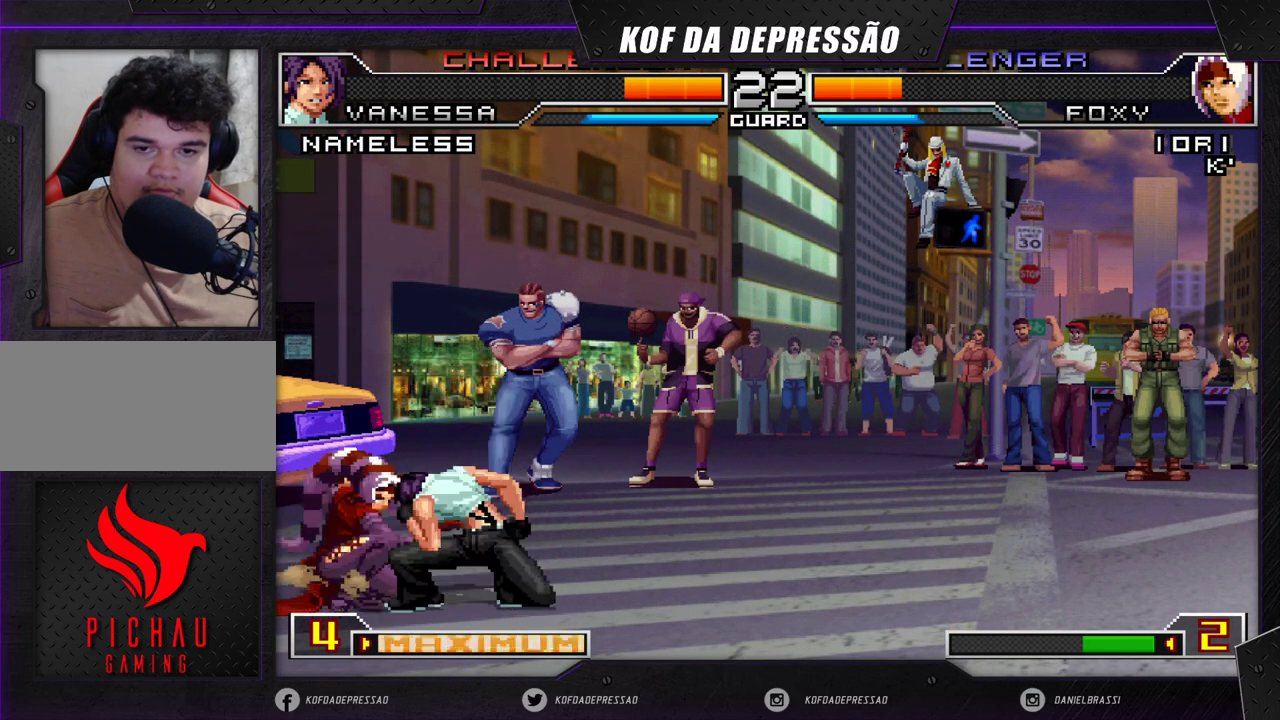
{"buttons": [], "left_stick": "center", "events": []}
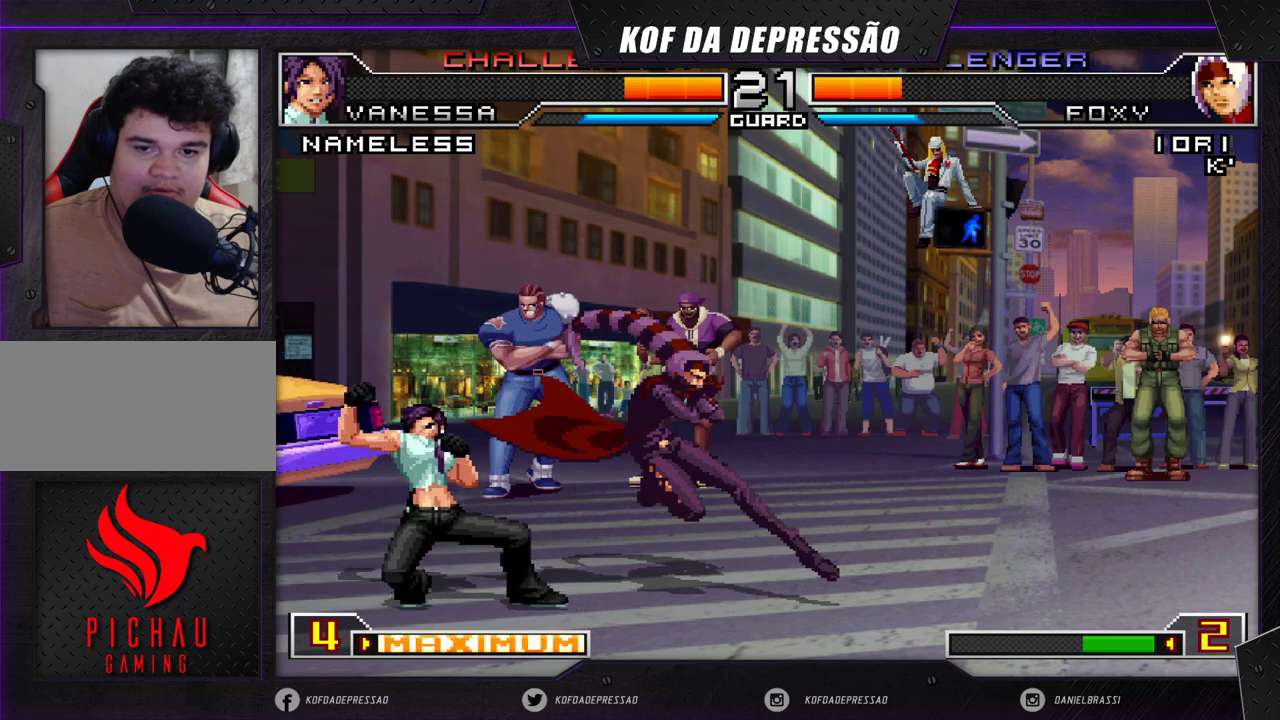
{"buttons": [], "left_stick": "center", "events": [[100, "left_stick", "up-left"], [183, "left_stick", "center"]]}
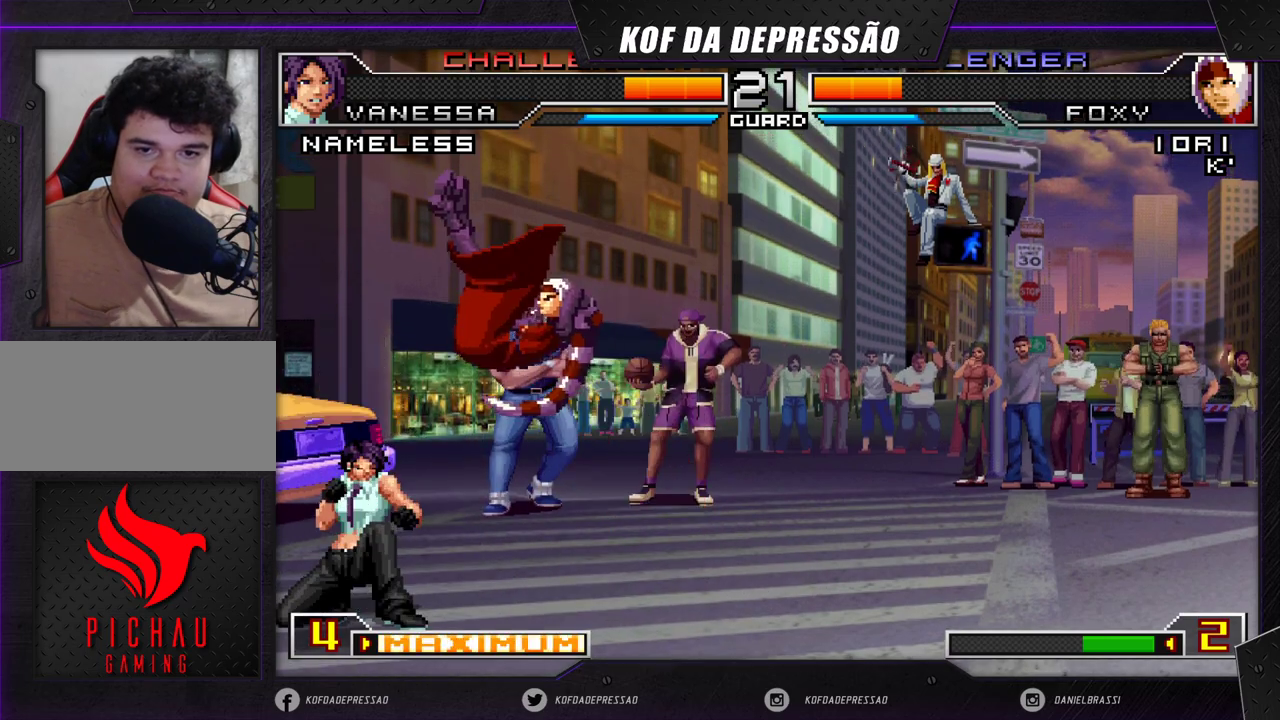
{"buttons": [], "left_stick": "down", "events": [[100, "left_stick", "down"]]}
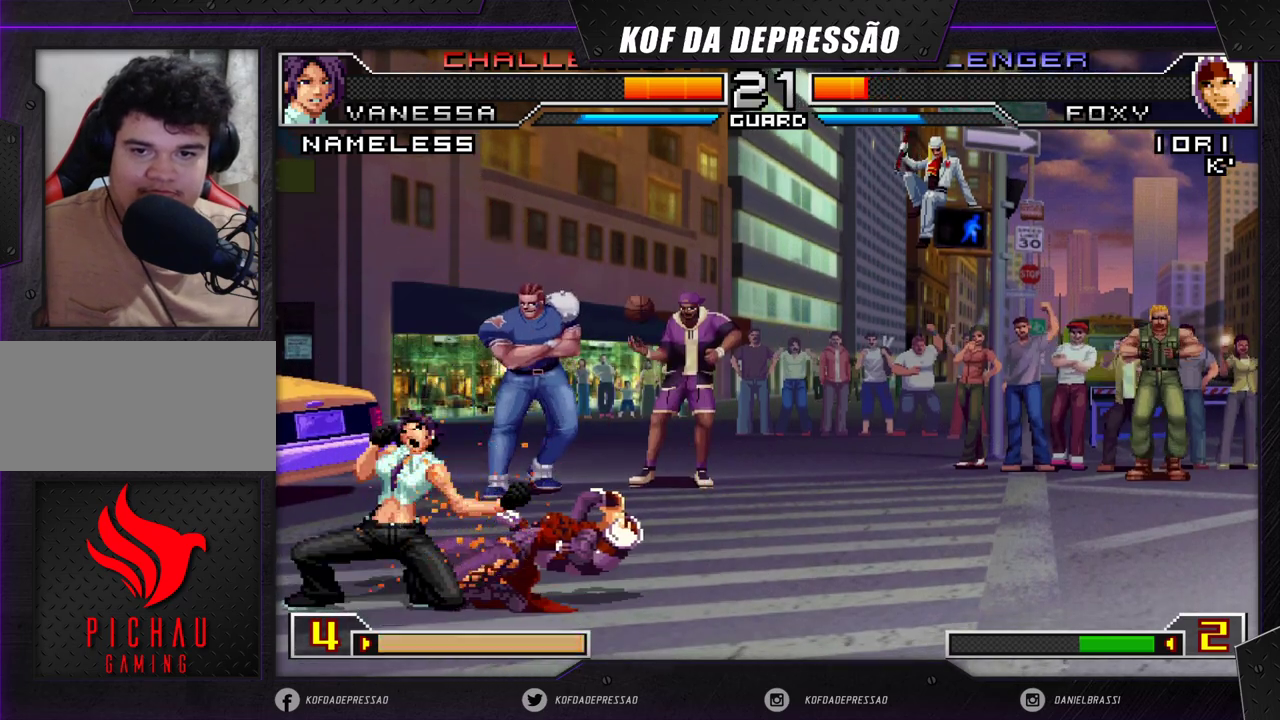
{"buttons": [], "left_stick": "down-right", "events": [[83, "left_stick", "left"], [183, "left_stick", "center"], [233, "left_stick", "down-right"]]}
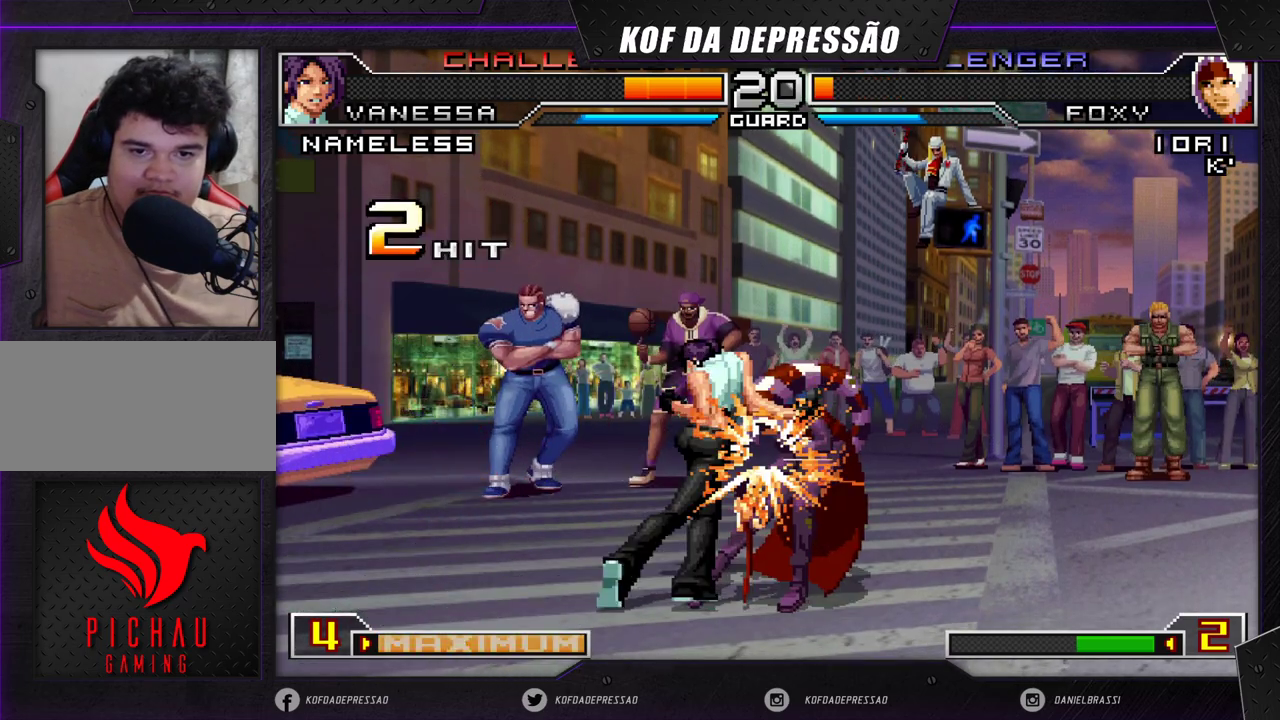
{"buttons": [], "left_stick": "center", "events": [[217, "left_stick", "center"]]}
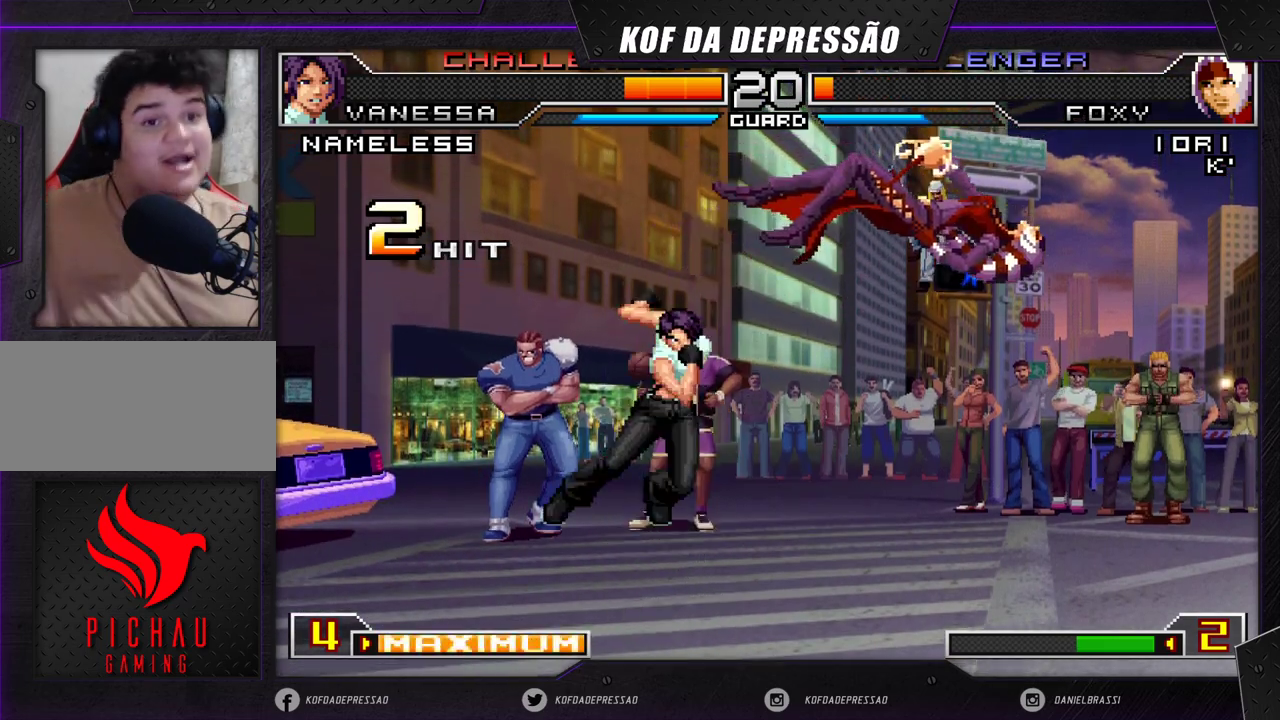
{"buttons": [], "left_stick": "center", "events": []}
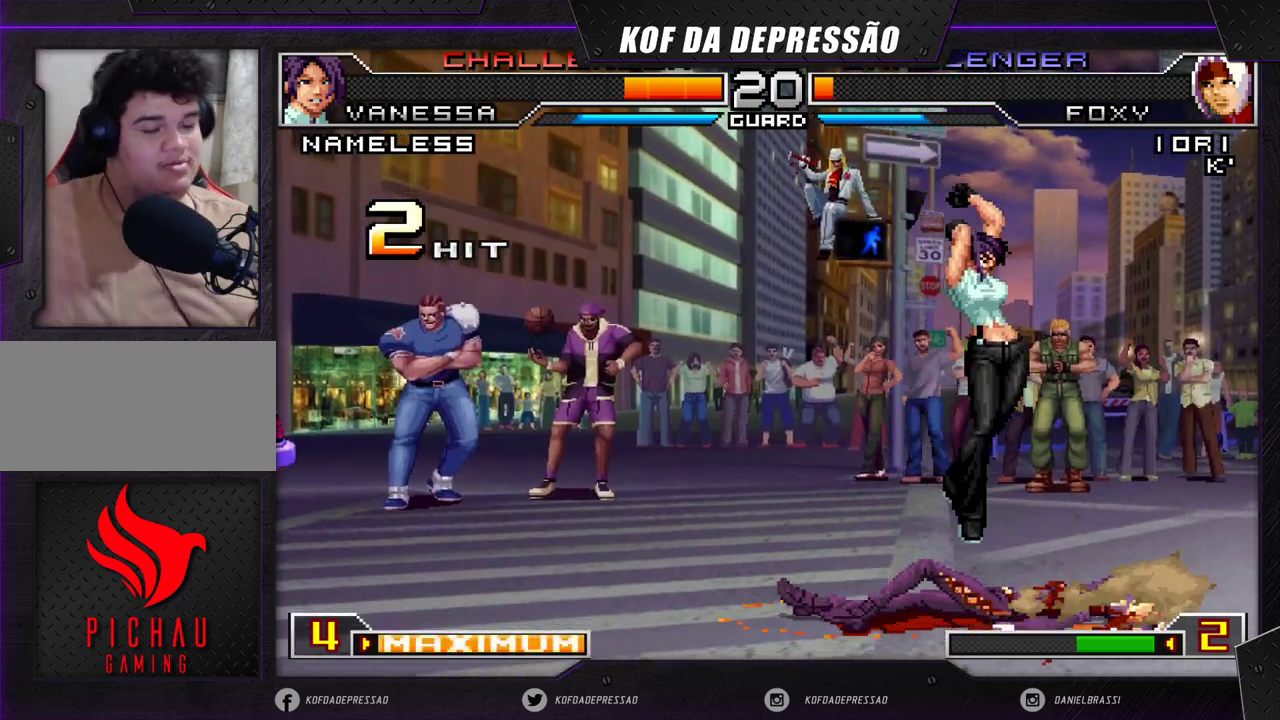
{"buttons": [], "left_stick": "down-right", "events": [[200, "left_stick", "right"], [300, "left_stick", "center"], [417, "left_stick", "down-right"]]}
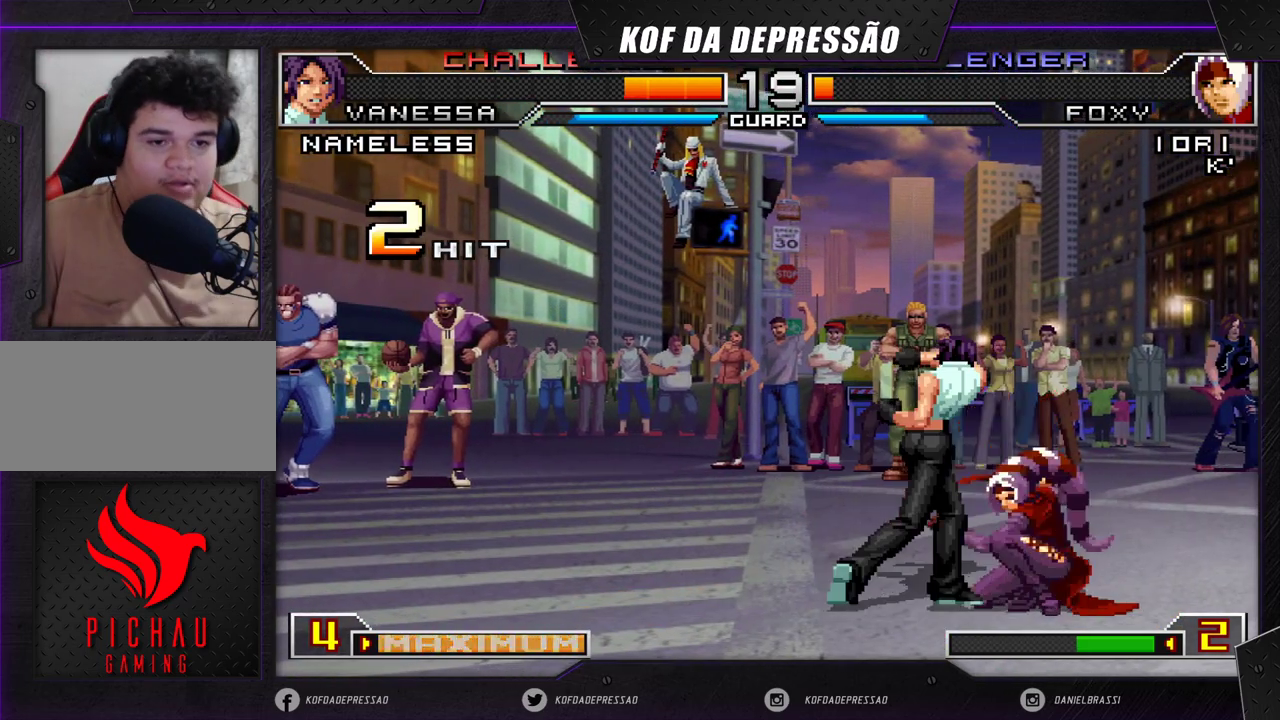
{"buttons": [], "left_stick": "right", "events": [[417, "left_stick", "right"]]}
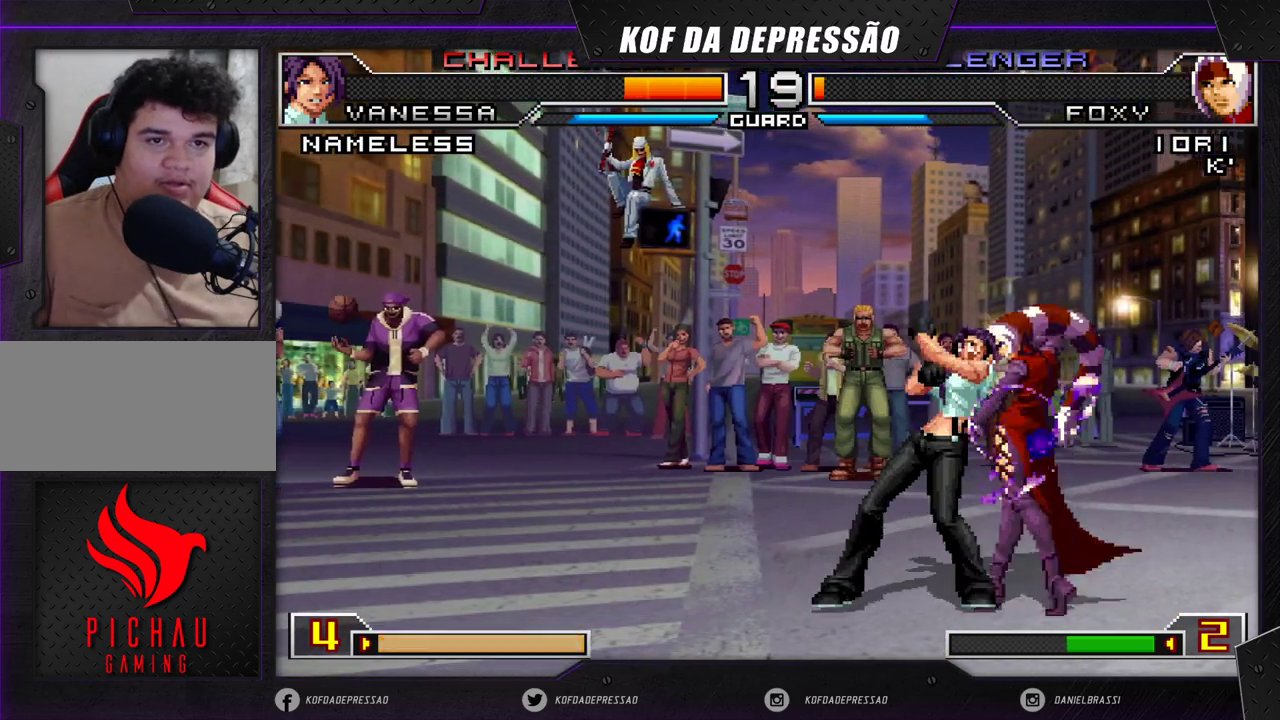
{"buttons": [], "left_stick": "right", "events": []}
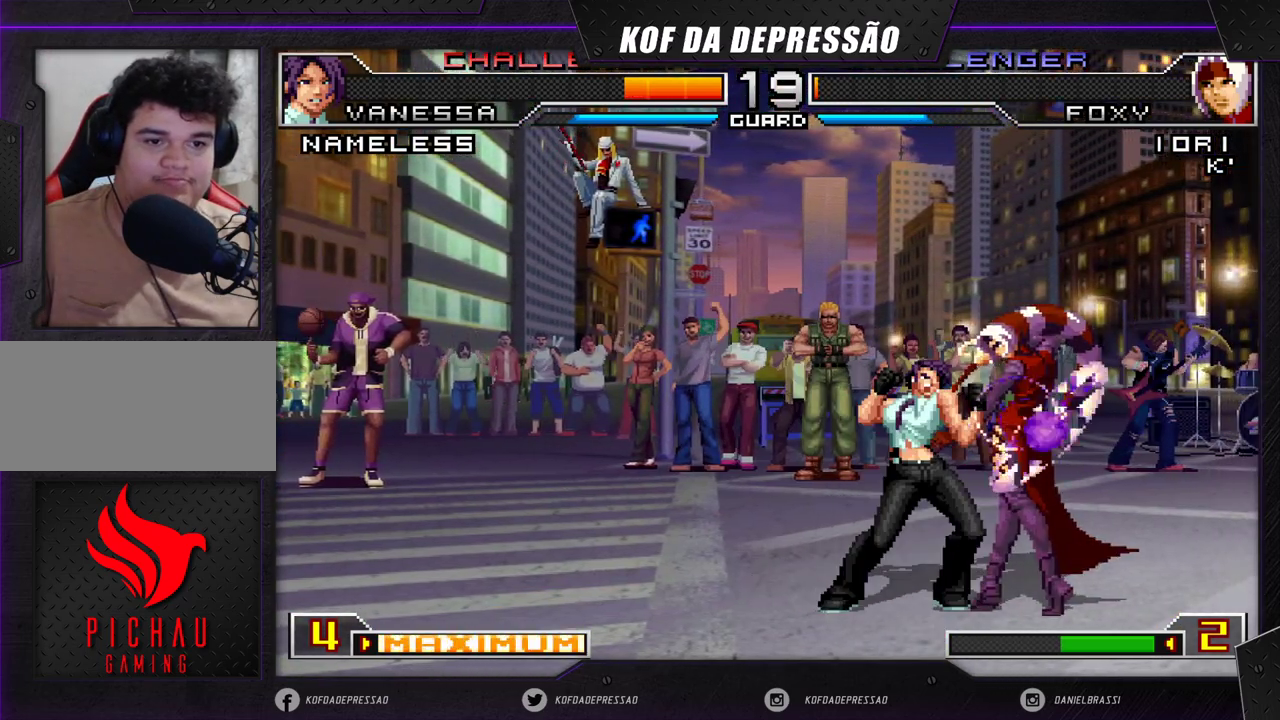
{"buttons": [], "left_stick": "down-right", "events": [[217, "left_stick", "center"], [267, "left_stick", "left"], [317, "left_stick", "center"], [367, "left_stick", "left"], [483, "left_stick", "down-right"]]}
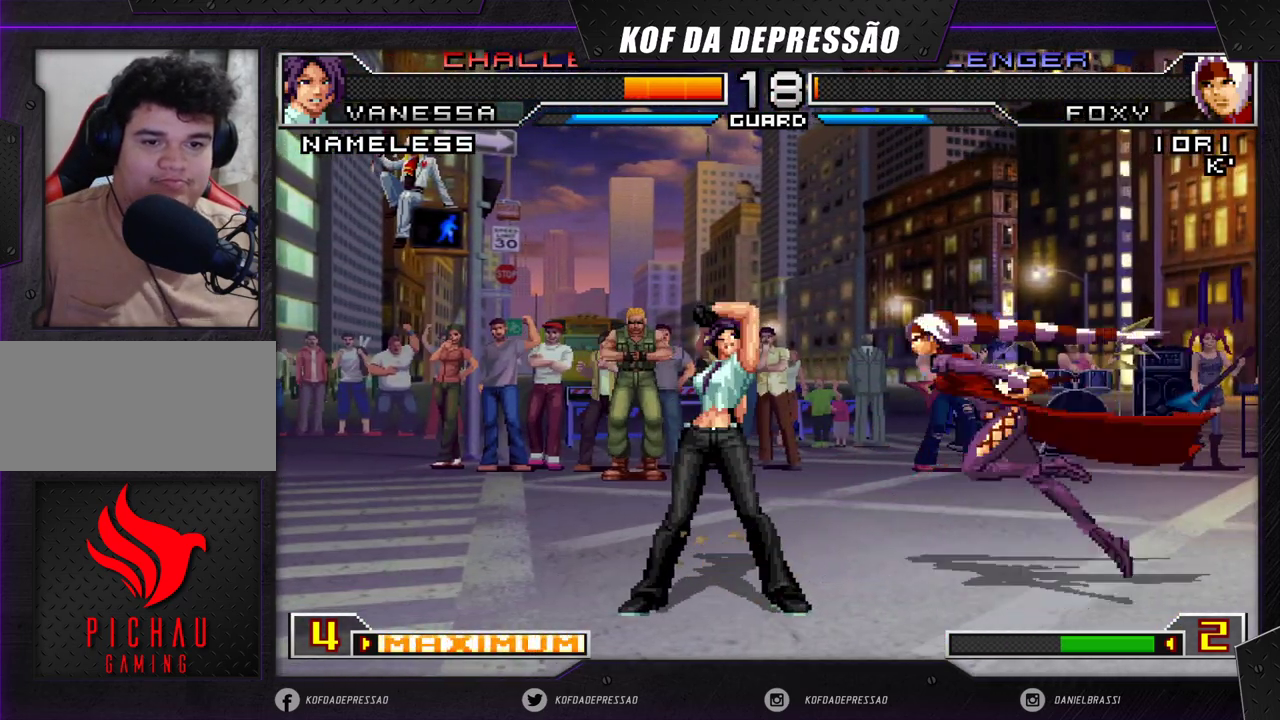
{"buttons": [], "left_stick": "center", "events": [[150, "left_stick", "left"], [300, "left_stick", "center"]]}
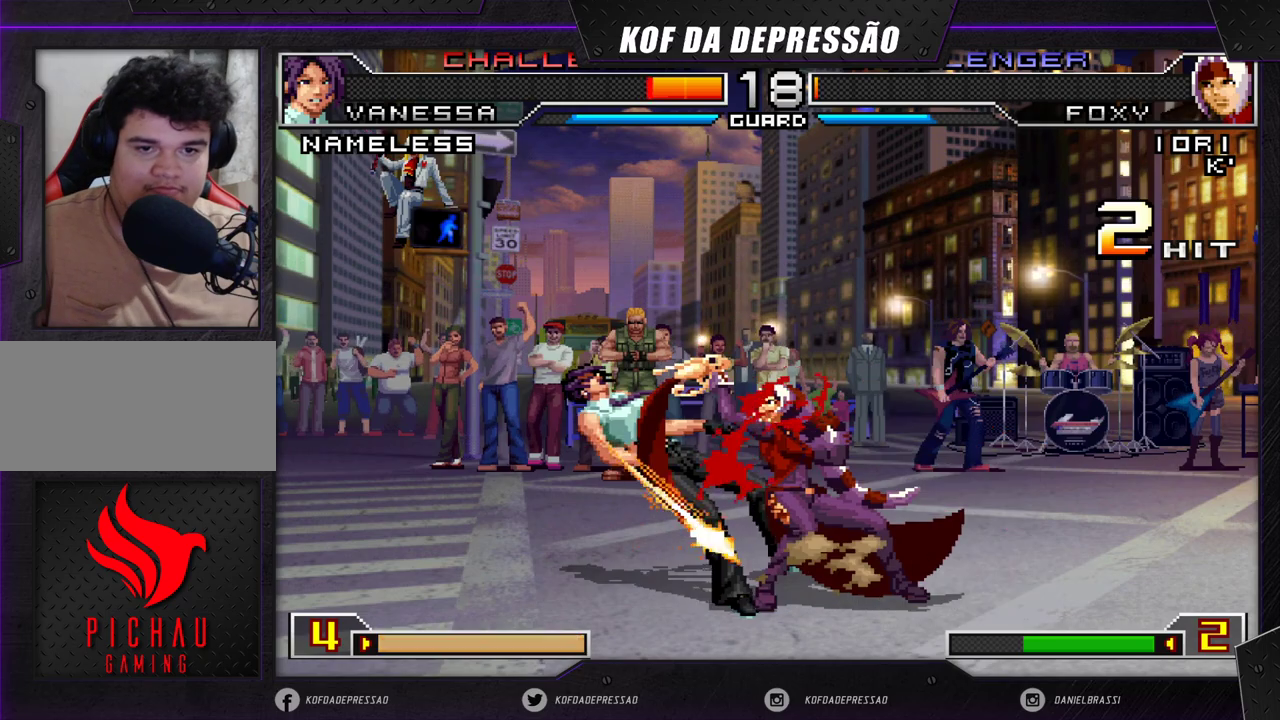
{"buttons": [], "left_stick": "center", "events": [[100, "left_stick", "down-left"], [250, "left_stick", "center"], [317, "left_stick", "right"], [433, "left_stick", "center"]]}
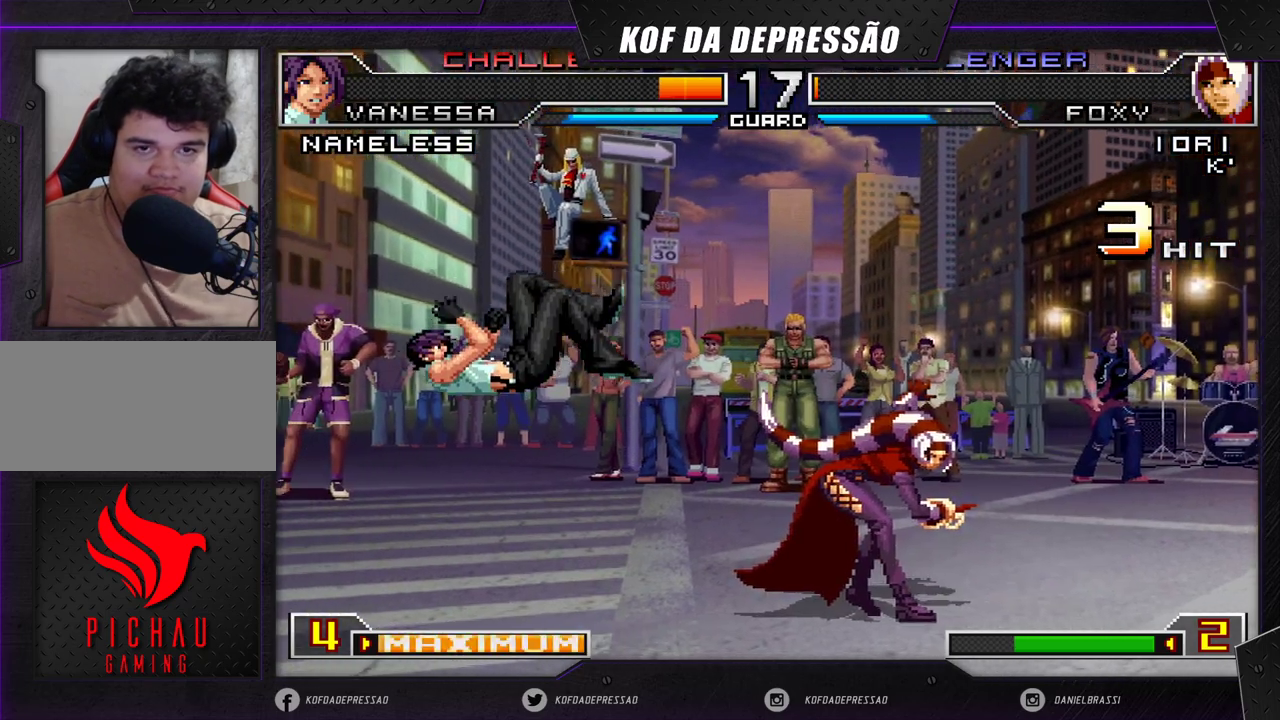
{"buttons": [], "left_stick": "center", "events": [[33, "left_stick", "right"], [100, "left_stick", "down"], [183, "left_stick", "left"], [250, "left_stick", "center"]]}
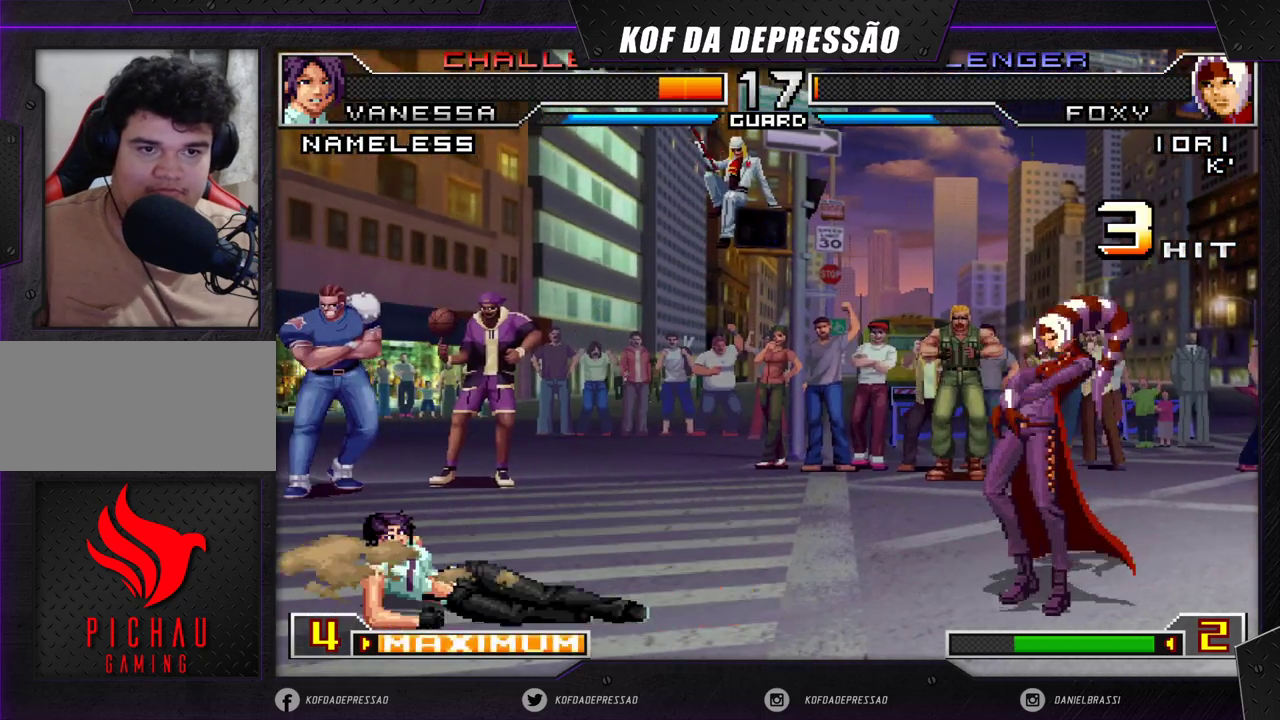
{"buttons": [], "left_stick": "down", "events": [[417, "left_stick", "left"], [500, "left_stick", "down"]]}
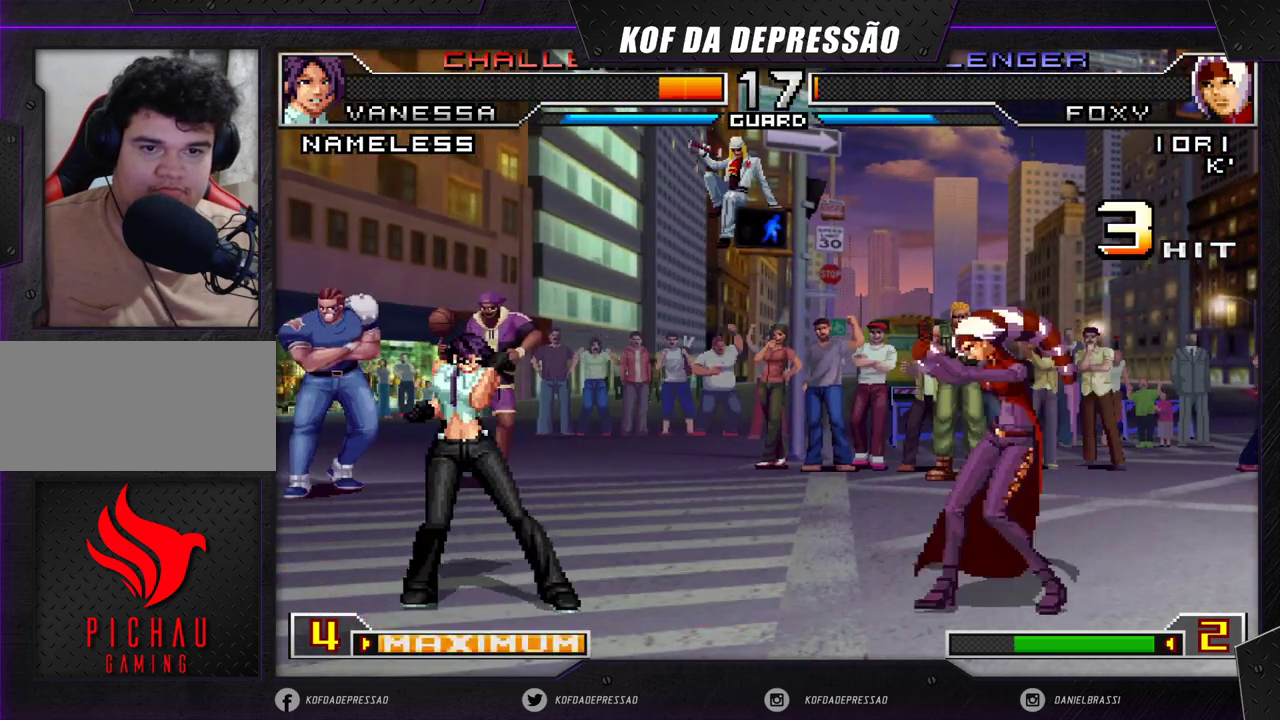
{"buttons": [], "left_stick": "center", "events": [[133, "left_stick", "center"], [183, "left_stick", "left"], [233, "left_stick", "down"], [300, "left_stick", "down-right"], [400, "left_stick", "center"]]}
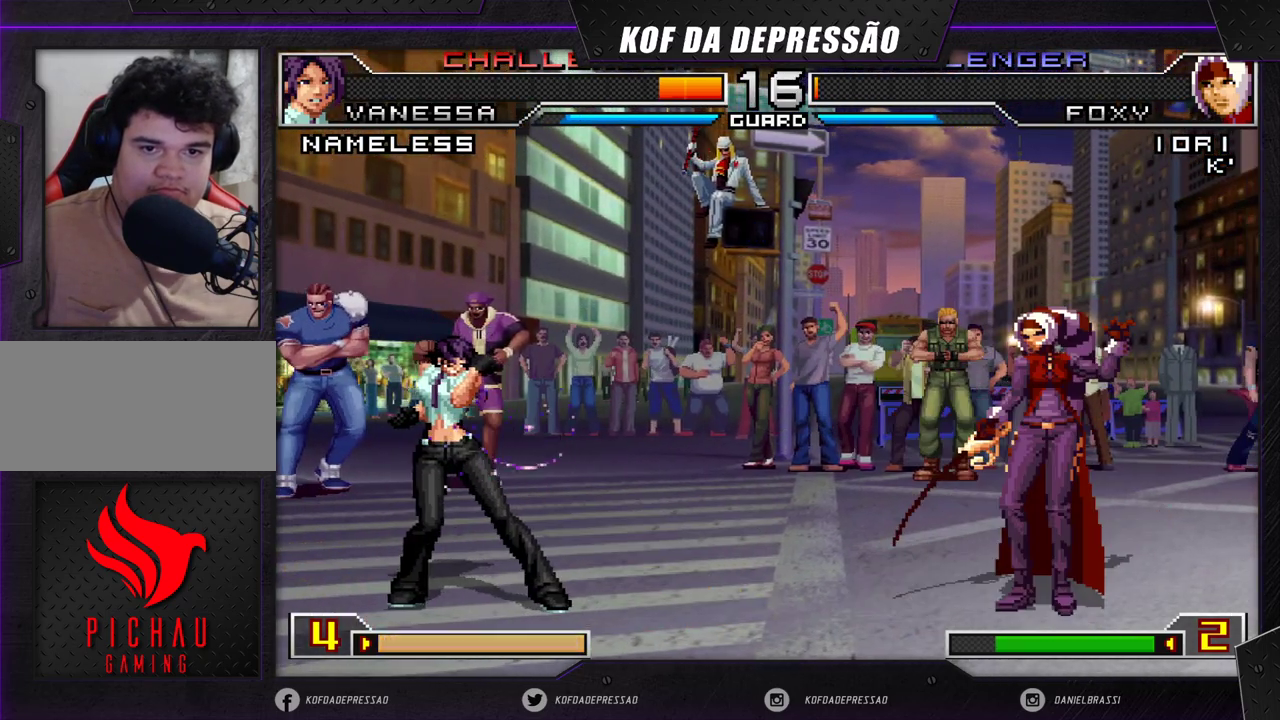
{"buttons": [], "left_stick": "left", "events": [[100, "left_stick", "down"], [267, "left_stick", "center"], [350, "left_stick", "left"]]}
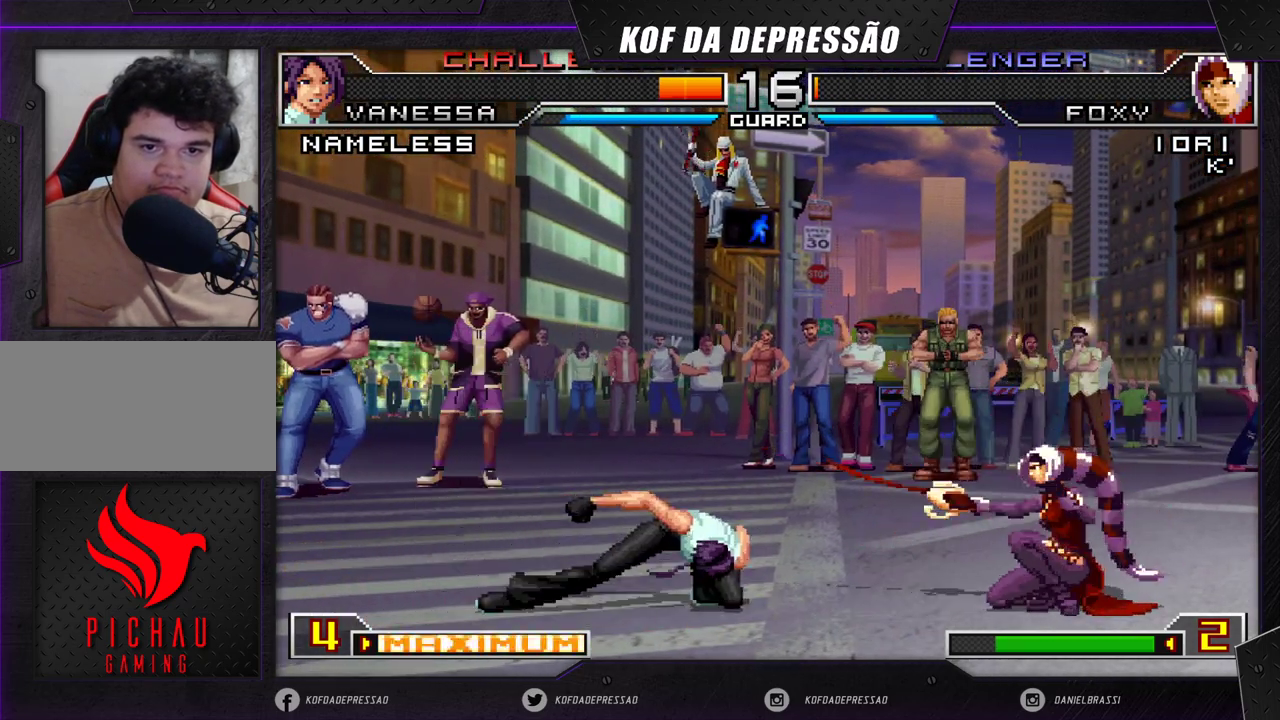
{"buttons": [], "left_stick": "down-right", "events": [[50, "left_stick", "down"], [267, "left_stick", "down-right"]]}
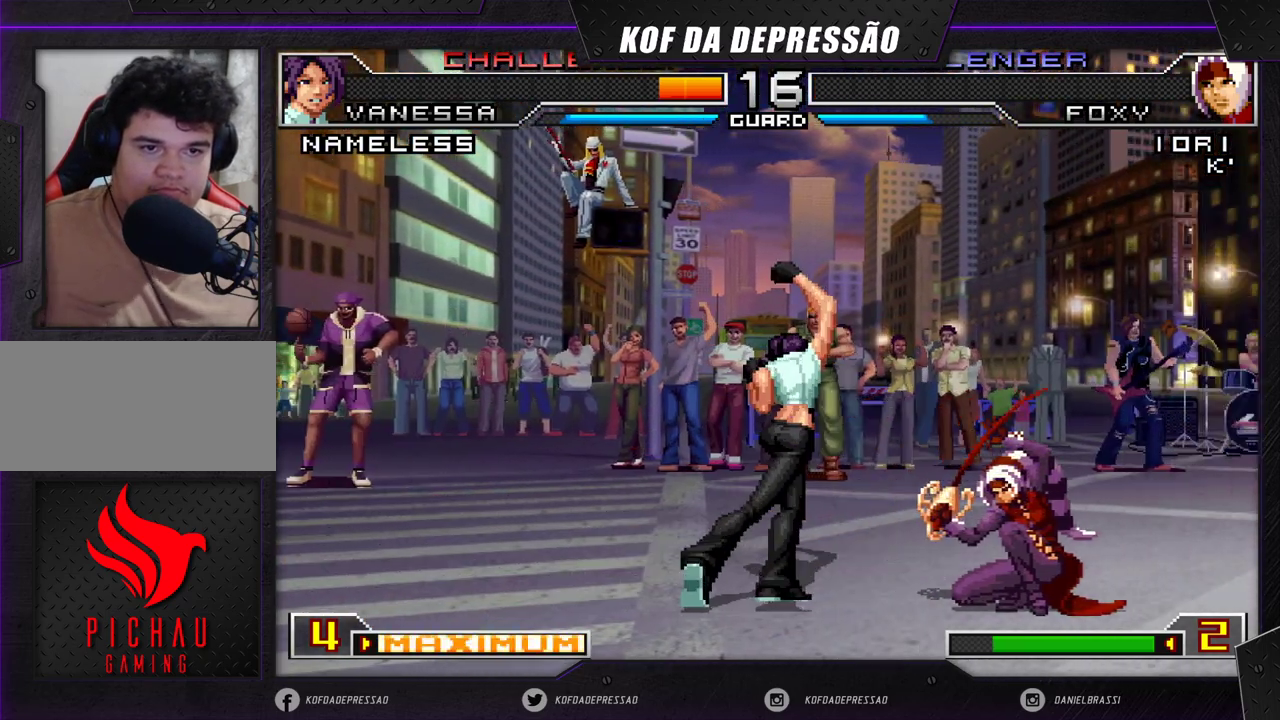
{"buttons": ["R1"], "left_stick": "center", "events": [[183, "left_stick", "up-right"], [500, "R1", "down"], [500, "left_stick", "center"]]}
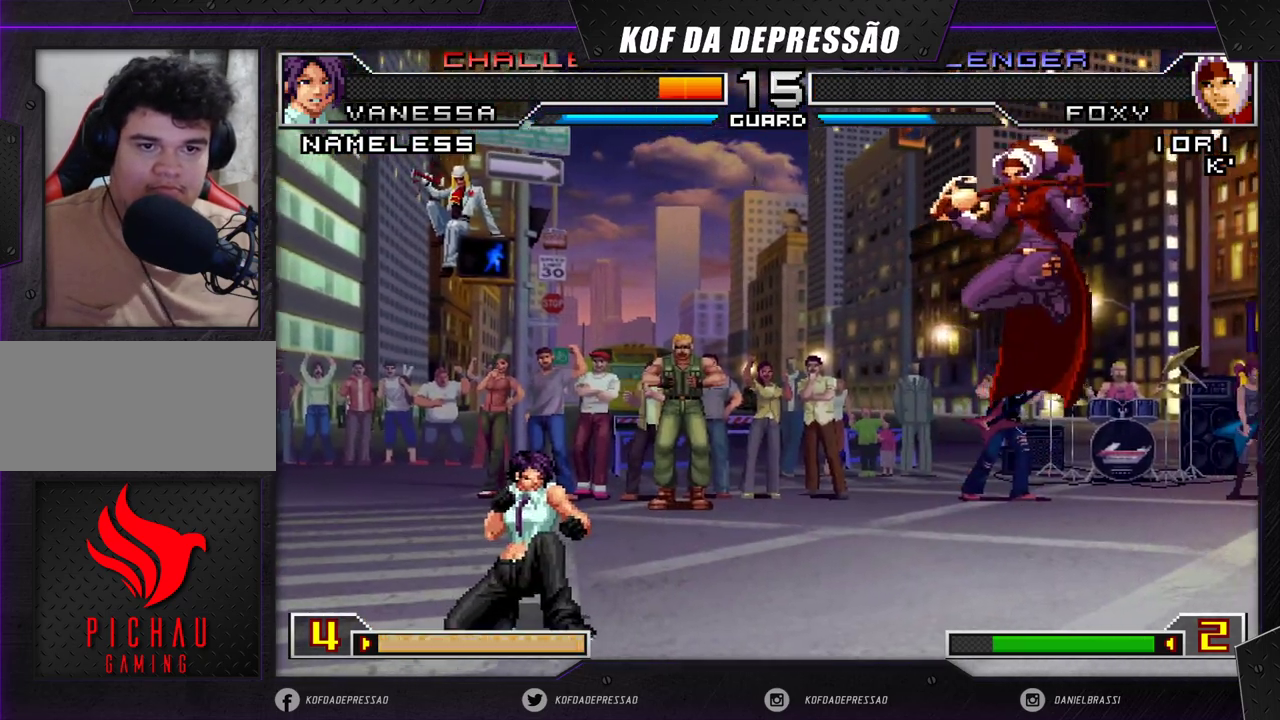
{"buttons": [], "left_stick": "center", "events": [[17, "CROSS", "down"], [150, "CROSS", "up"], [150, "R1", "up"], [233, "left_stick", "left"], [333, "left_stick", "down"], [483, "left_stick", "center"]]}
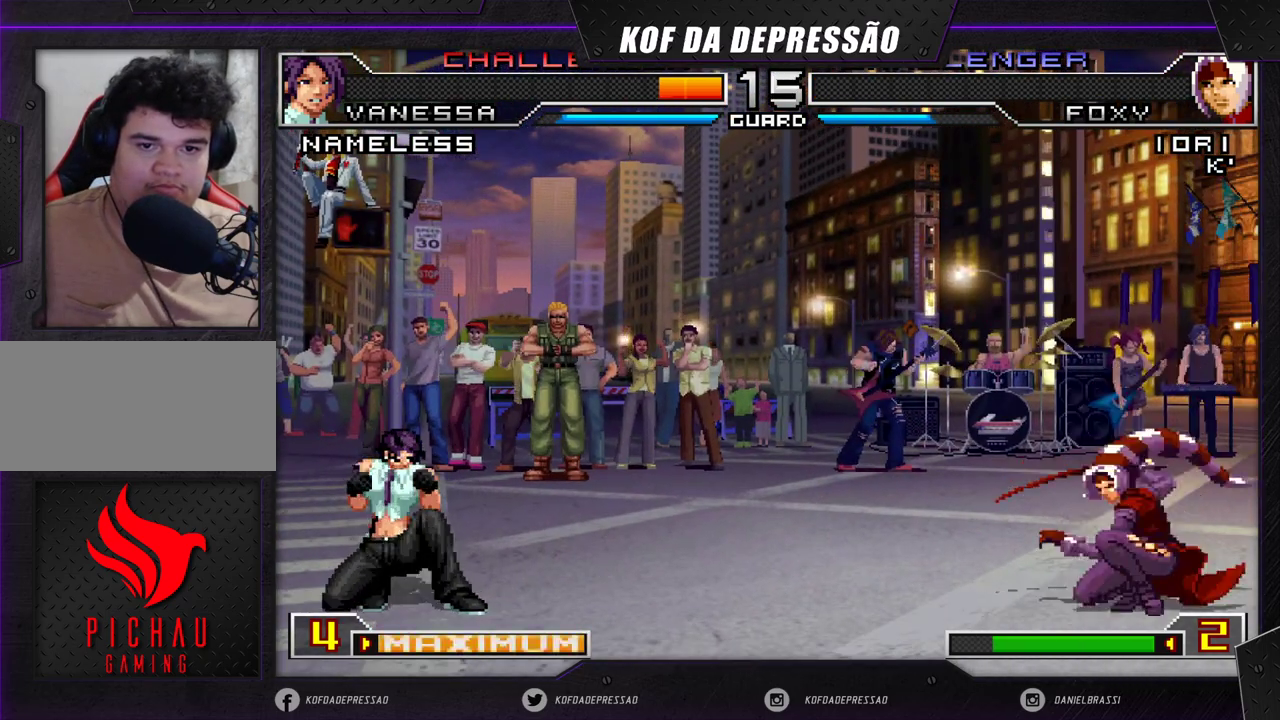
{"buttons": [], "left_stick": "right", "events": [[33, "left_stick", "left"], [83, "left_stick", "down"], [133, "left_stick", "down-right"], [233, "left_stick", "right"], [400, "left_stick", "down"], [467, "left_stick", "right"]]}
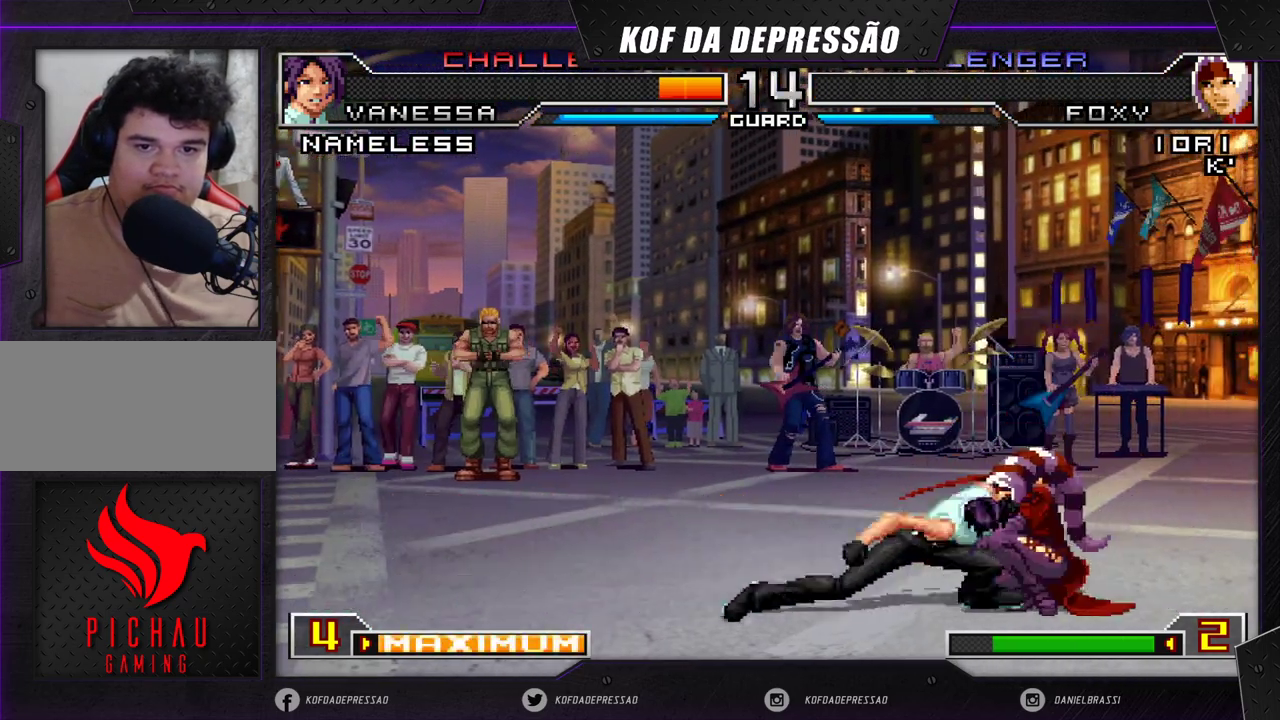
{"buttons": [], "left_stick": "center", "events": [[50, "left_stick", "center"]]}